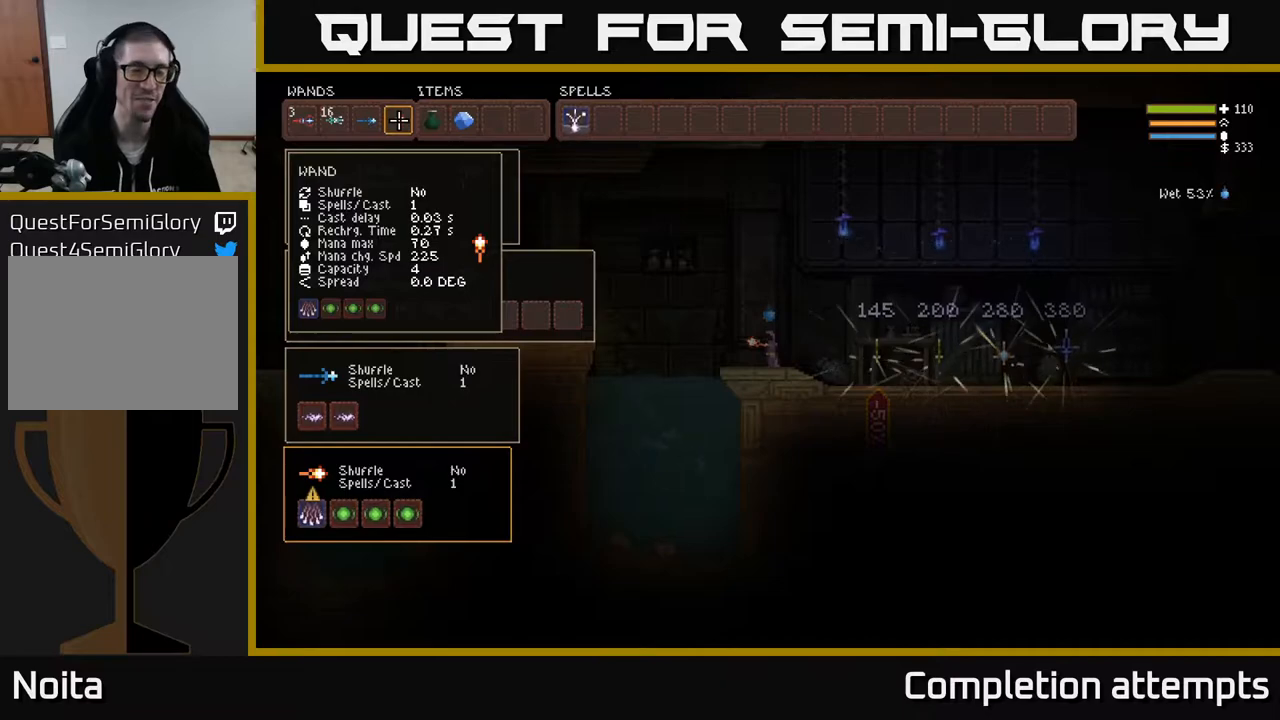
Gameplay with a controller (Xbox layout); each line is a JSON object with the inputs held at the frame after it. "events" lists button and stick changes between this image and that frame as [ms after this image, input, new state], when the widget could be followed in between.
{"buttons": [], "left_stick": "center", "right_stick": "center", "events": [[83, "DPAD_DOWN", "down"], [150, "DPAD_DOWN", "up"], [217, "DPAD_DOWN", "down"], [283, "DPAD_DOWN", "up"], [367, "DPAD_DOWN", "down"], [450, "DPAD_DOWN", "up"]]}
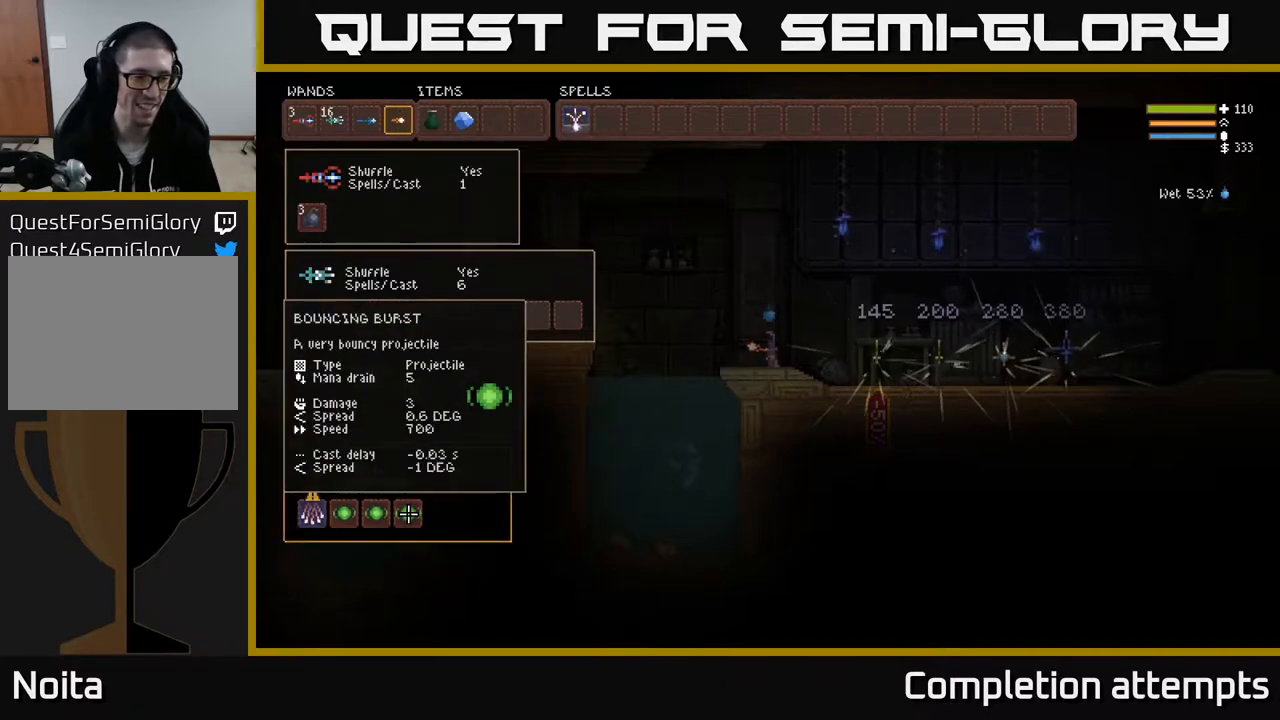
{"buttons": [], "left_stick": "center", "right_stick": "center", "events": [[183, "DPAD_LEFT", "down"], [267, "DPAD_LEFT", "up"], [350, "DPAD_LEFT", "down"], [433, "DPAD_LEFT", "up"]]}
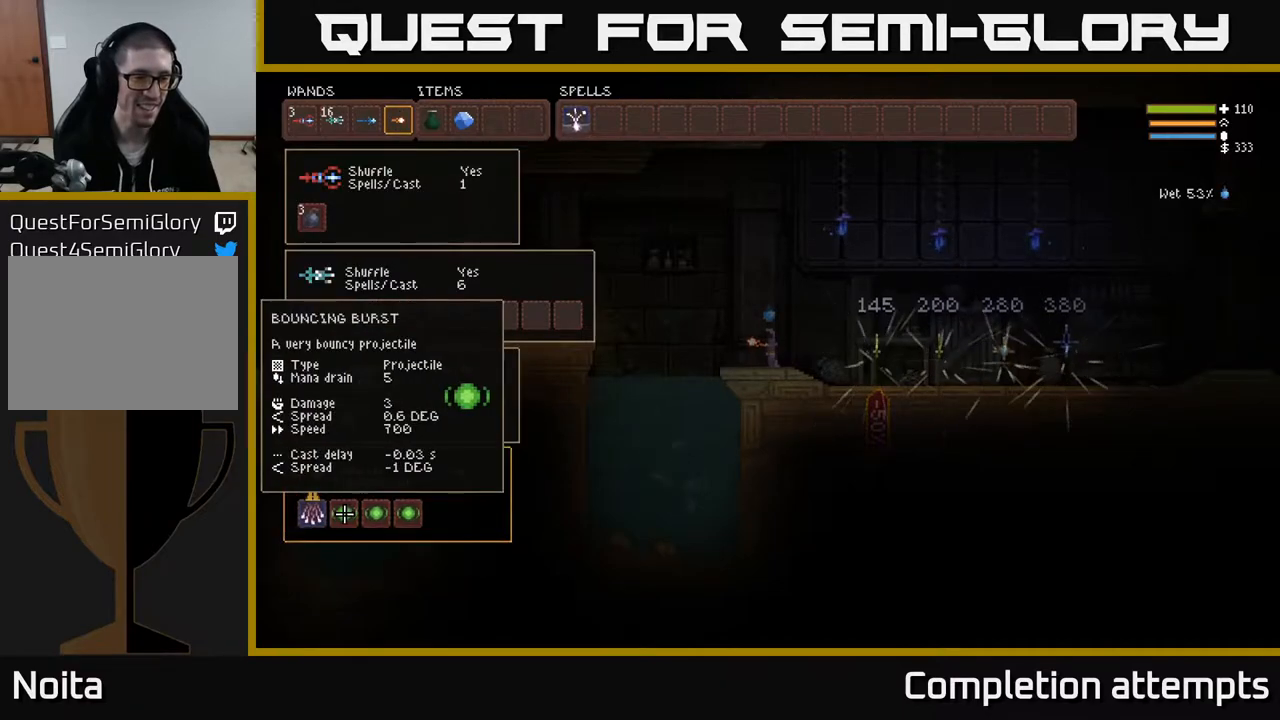
{"buttons": [], "left_stick": "center", "right_stick": "center", "events": [[33, "DPAD_LEFT", "down"], [150, "DPAD_LEFT", "up"], [250, "B", "down"], [350, "B", "up"], [417, "DPAD_UP", "down"], [500, "DPAD_UP", "up"]]}
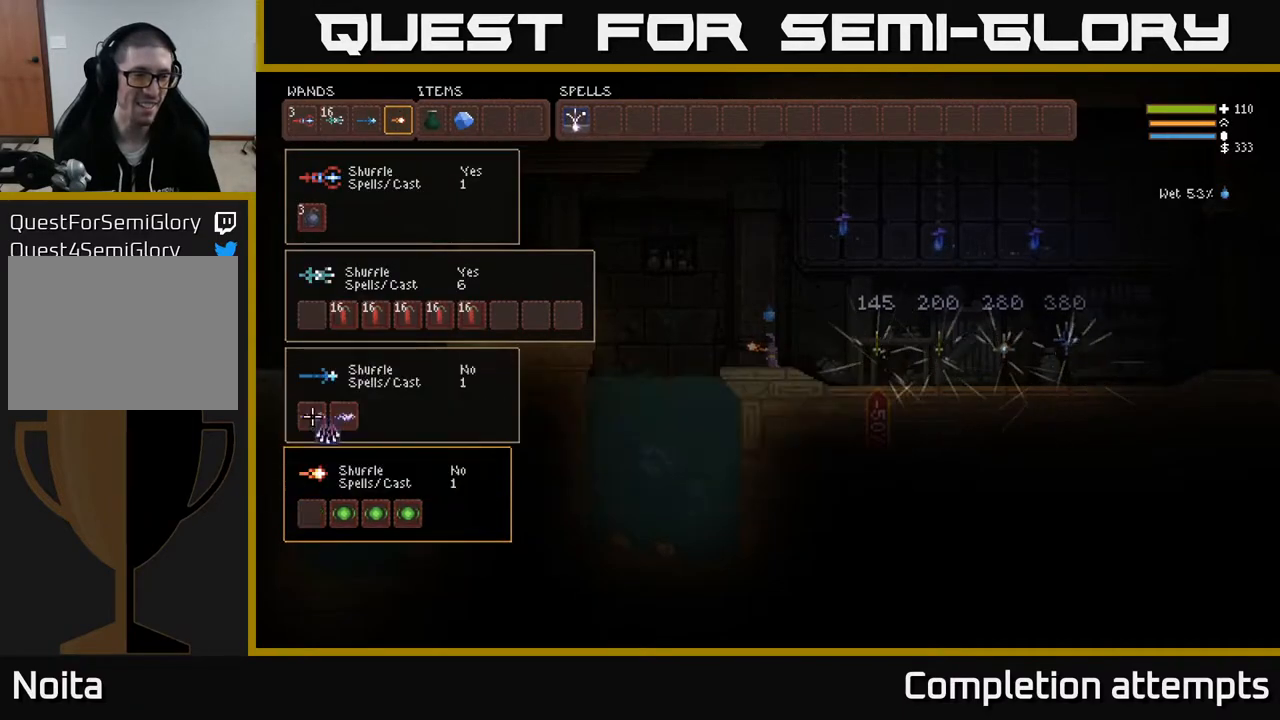
{"buttons": [], "left_stick": "center", "right_stick": "center", "events": [[67, "DPAD_UP", "down"], [167, "DPAD_UP", "up"], [217, "DPAD_UP", "down"], [317, "DPAD_UP", "up"], [383, "DPAD_UP", "down"], [450, "DPAD_UP", "up"]]}
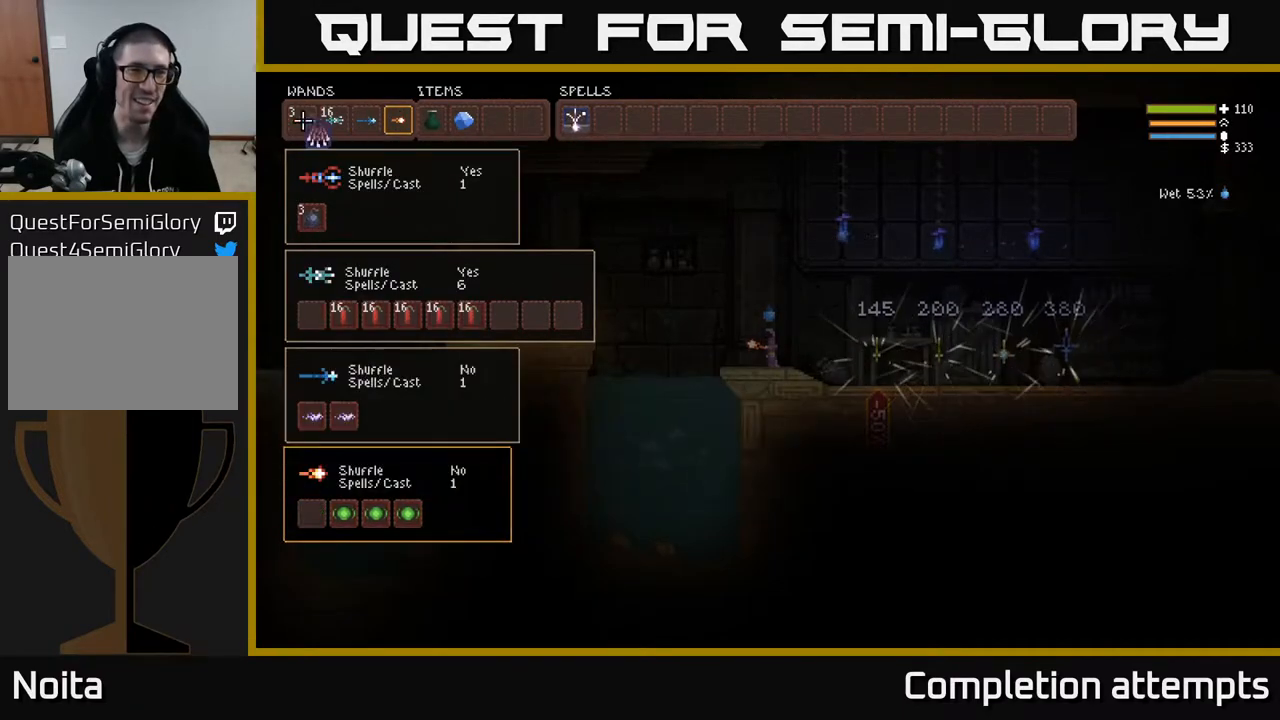
{"buttons": ["DPAD_RIGHT"], "left_stick": "center", "right_stick": "center", "events": [[50, "DPAD_RIGHT", "down"]]}
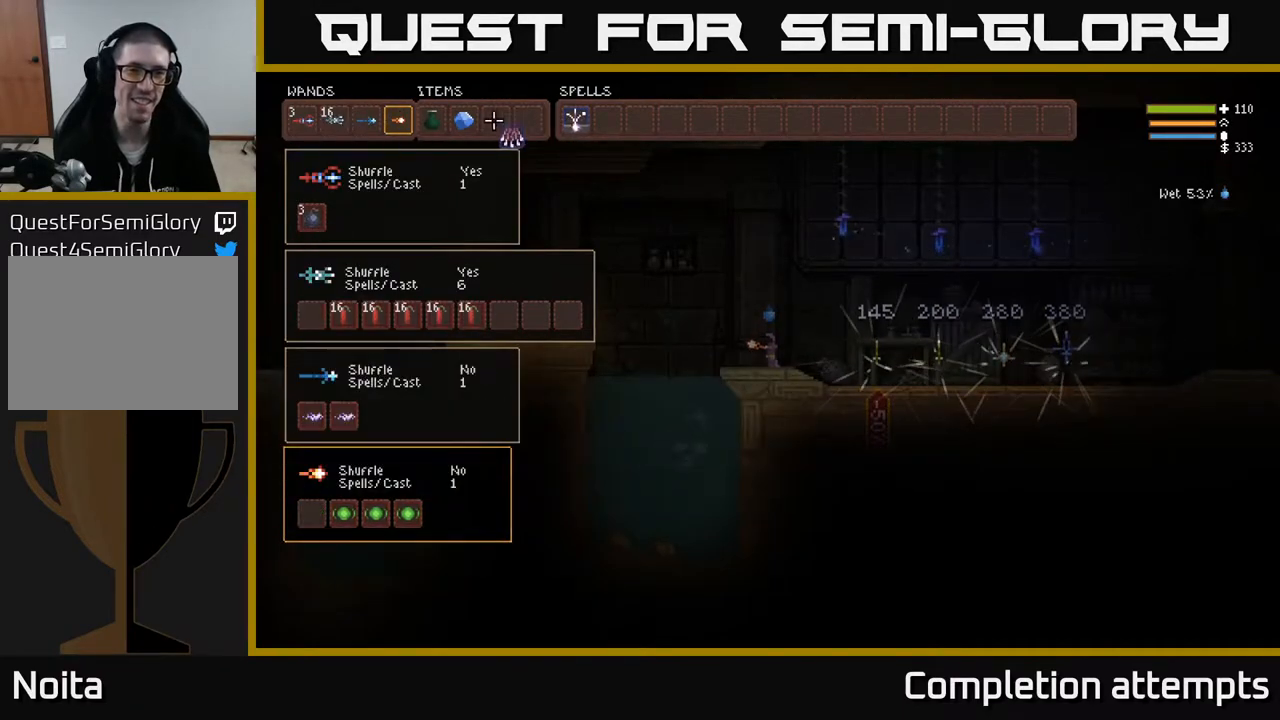
{"buttons": ["DPAD_LEFT"], "left_stick": "center", "right_stick": "center", "events": [[217, "DPAD_RIGHT", "up"], [450, "DPAD_LEFT", "down"]]}
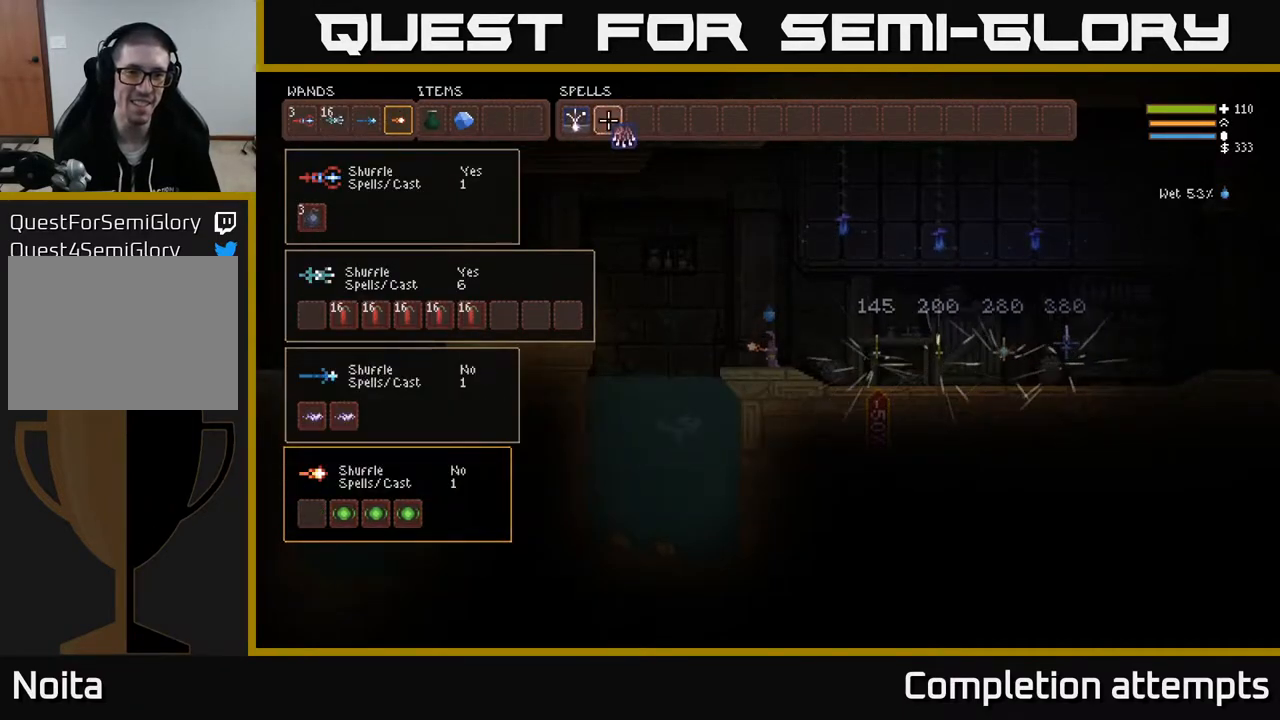
{"buttons": [], "left_stick": "center", "right_stick": "center", "events": [[67, "B", "down"], [67, "DPAD_LEFT", "up"], [150, "B", "up"], [317, "DPAD_LEFT", "down"], [417, "DPAD_LEFT", "up"]]}
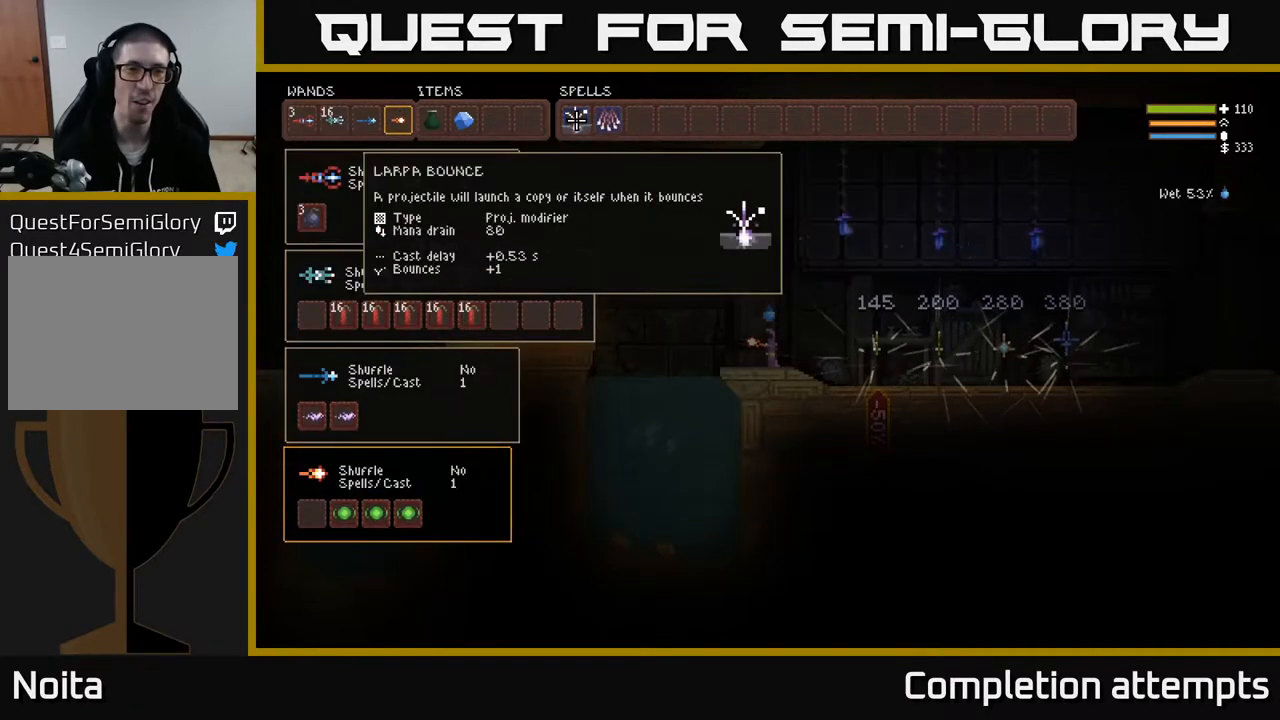
{"buttons": [], "left_stick": "center", "right_stick": "center", "events": []}
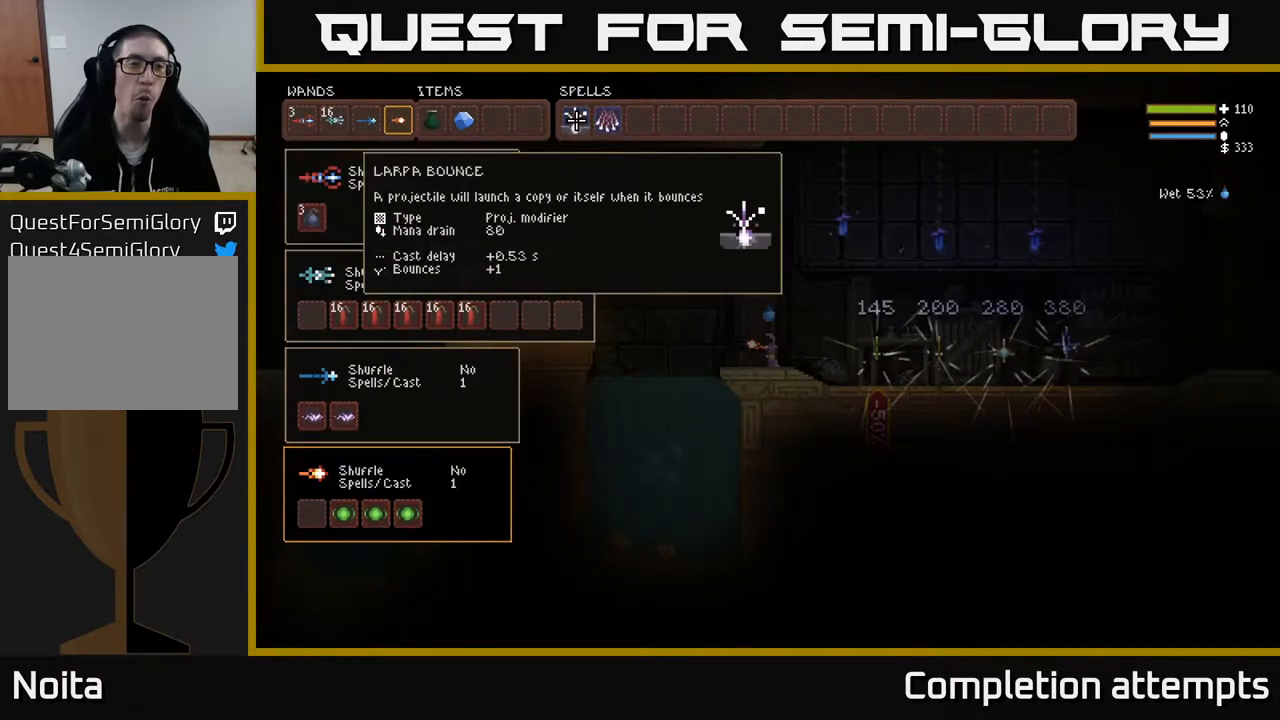
{"buttons": [], "left_stick": "center", "right_stick": "center", "events": []}
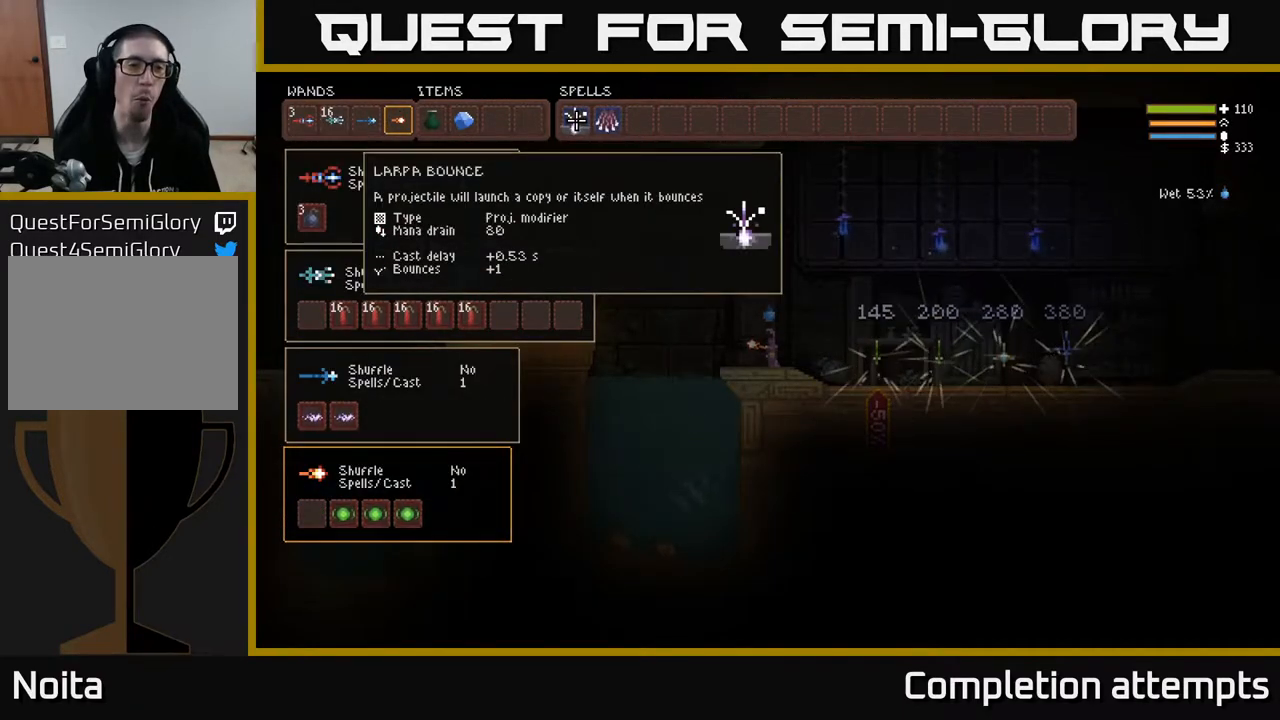
{"buttons": [], "left_stick": "center", "right_stick": "center", "events": []}
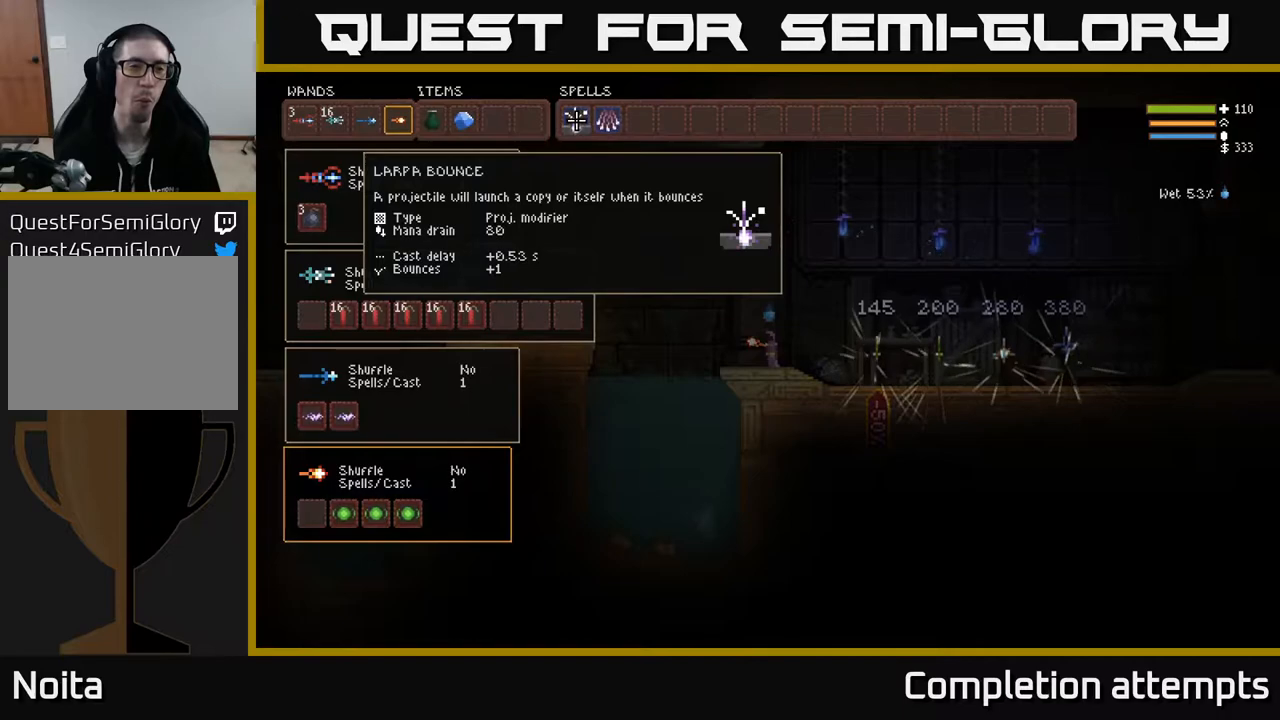
{"buttons": ["DPAD_DOWN"], "left_stick": "center", "right_stick": "center", "events": [[217, "B", "down"], [267, "DPAD_DOWN", "down"], [283, "B", "up"], [367, "DPAD_DOWN", "up"], [483, "DPAD_DOWN", "down"]]}
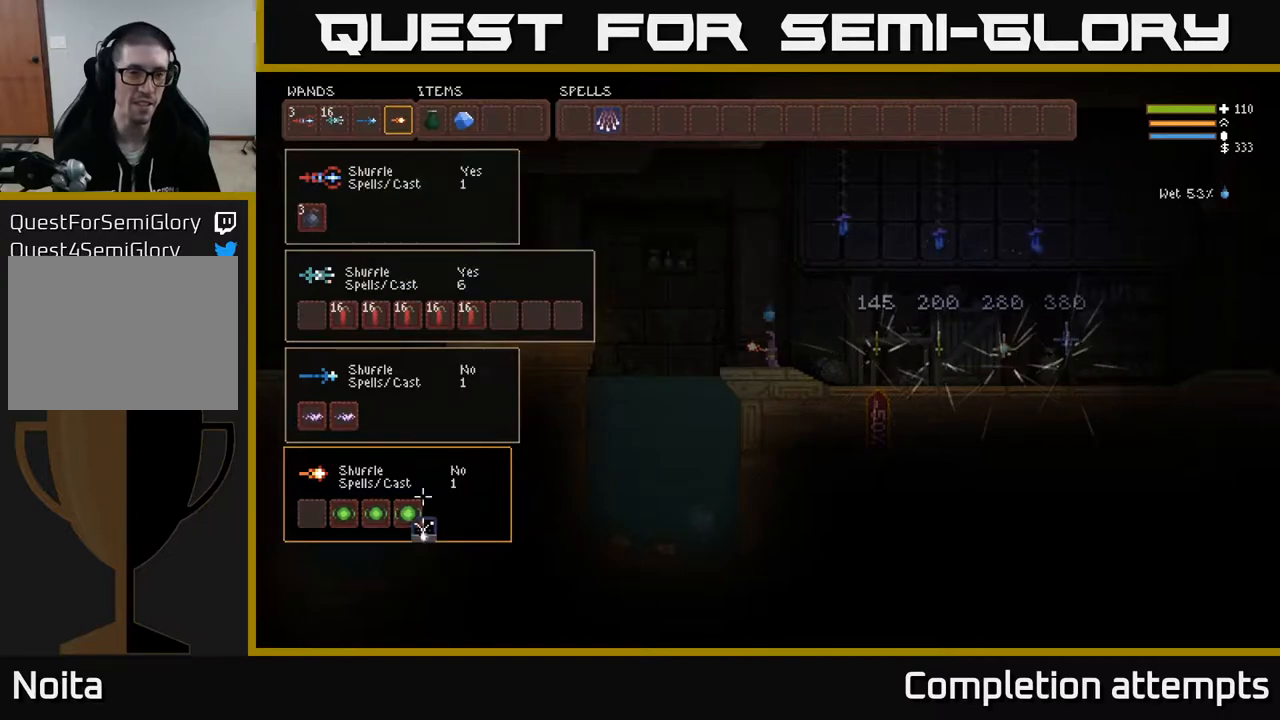
{"buttons": ["DPAD_LEFT"], "left_stick": "center", "right_stick": "center", "events": [[67, "DPAD_DOWN", "up"], [267, "DPAD_LEFT", "down"], [350, "DPAD_LEFT", "up"], [433, "DPAD_LEFT", "down"]]}
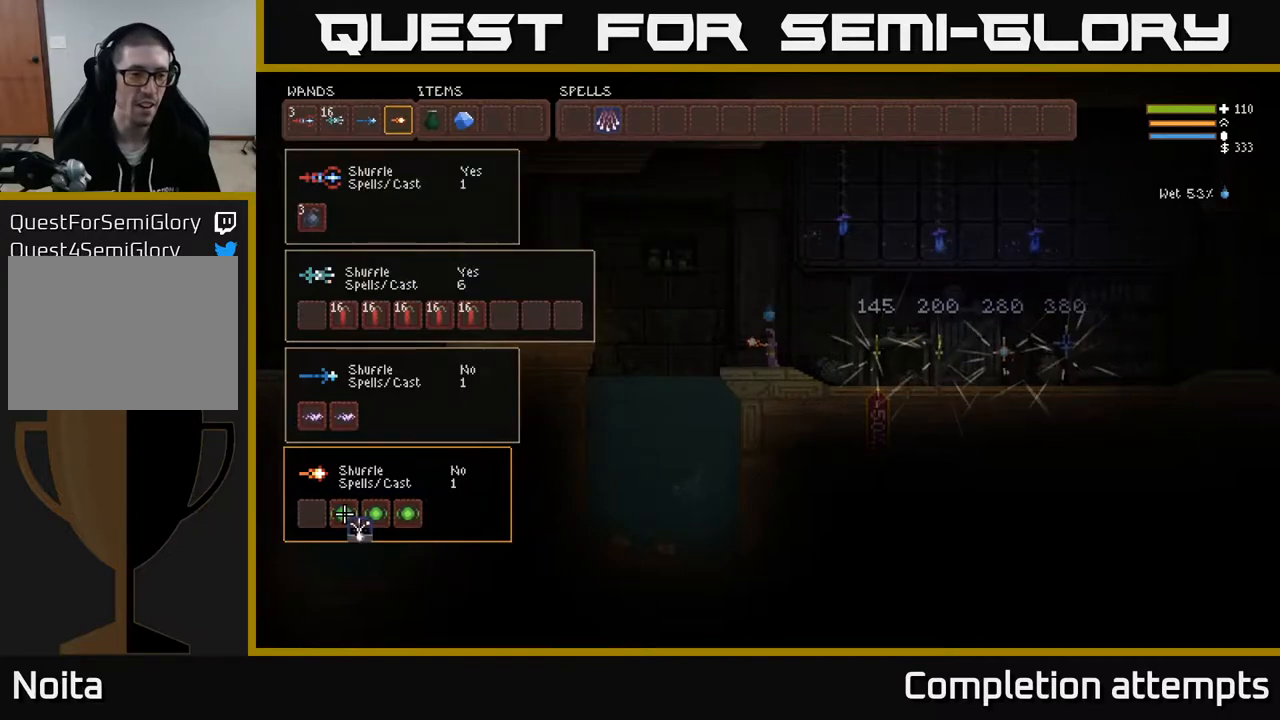
{"buttons": [], "left_stick": "center", "right_stick": "center", "events": [[17, "DPAD_LEFT", "up"], [83, "DPAD_LEFT", "down"], [183, "DPAD_LEFT", "up"], [250, "B", "down"], [350, "B", "up"]]}
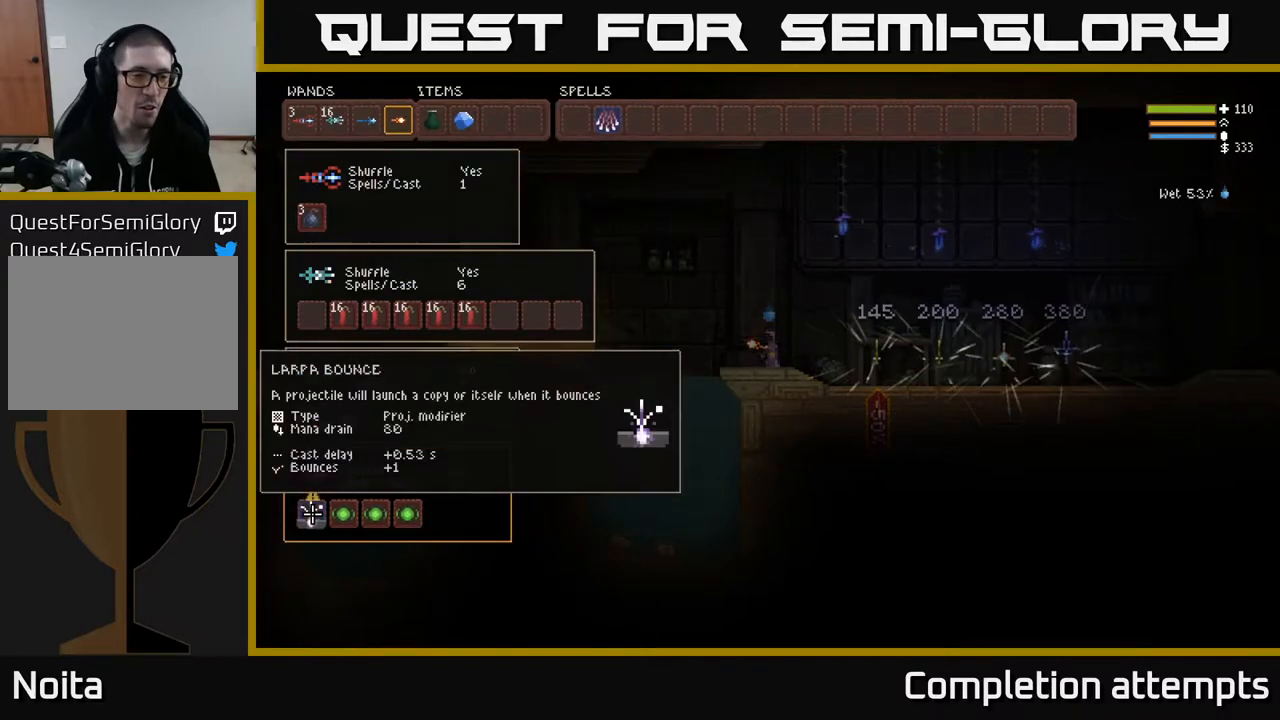
{"buttons": [], "left_stick": "center", "right_stick": "center", "events": []}
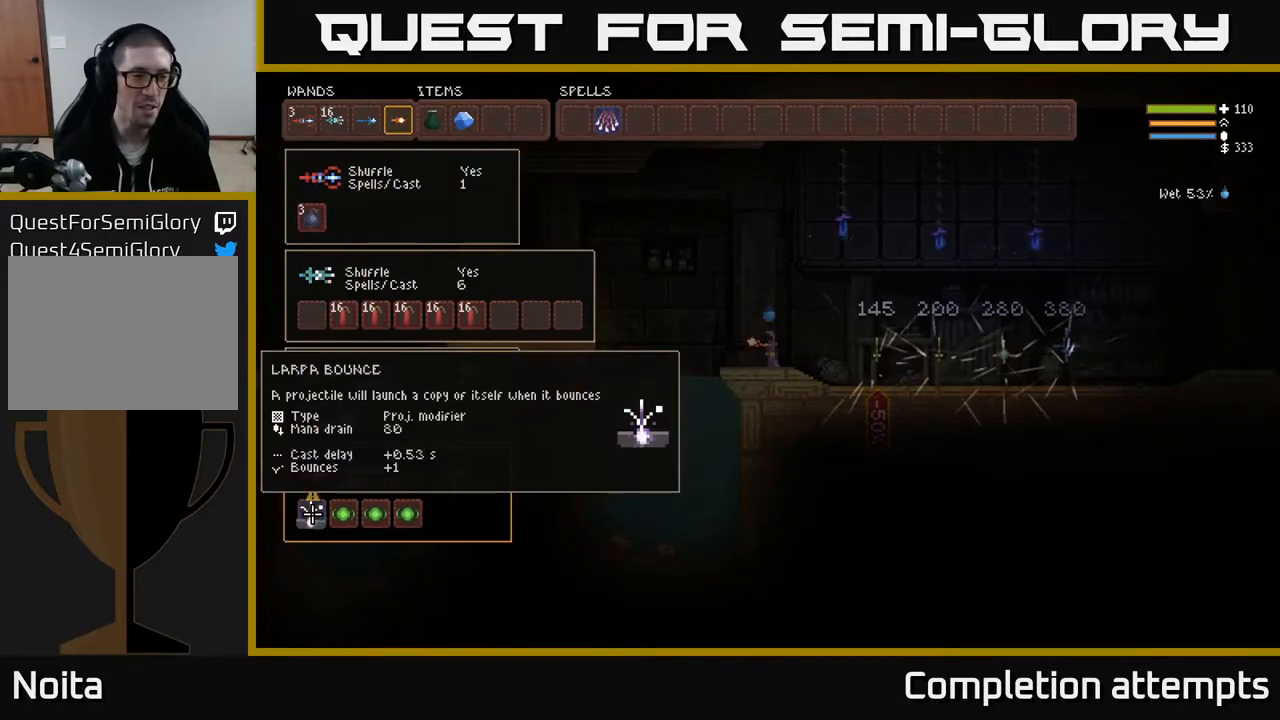
{"buttons": [], "left_stick": "center", "right_stick": "center", "events": [[300, "SELECT", "down"], [467, "SELECT", "up"]]}
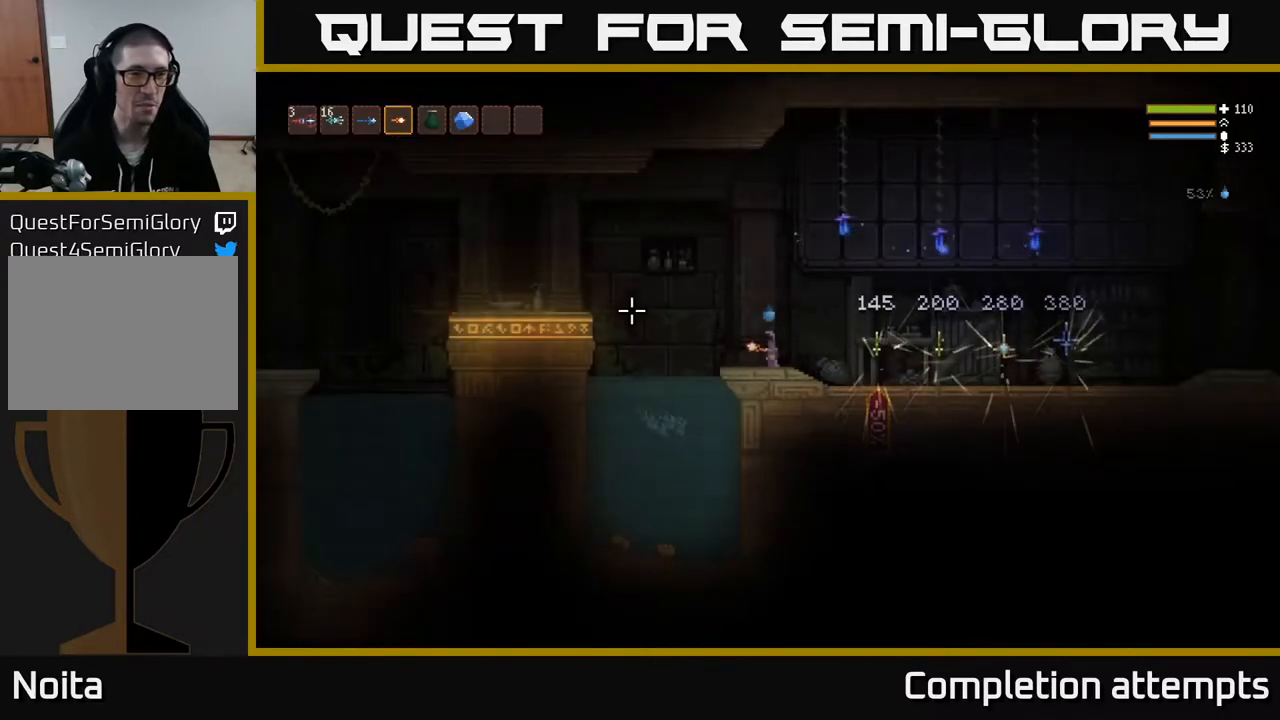
{"buttons": [], "left_stick": "center", "right_stick": "left", "events": [[50, "right_stick", "left"], [67, "left_stick", "left"], [283, "left_stick", "center"]]}
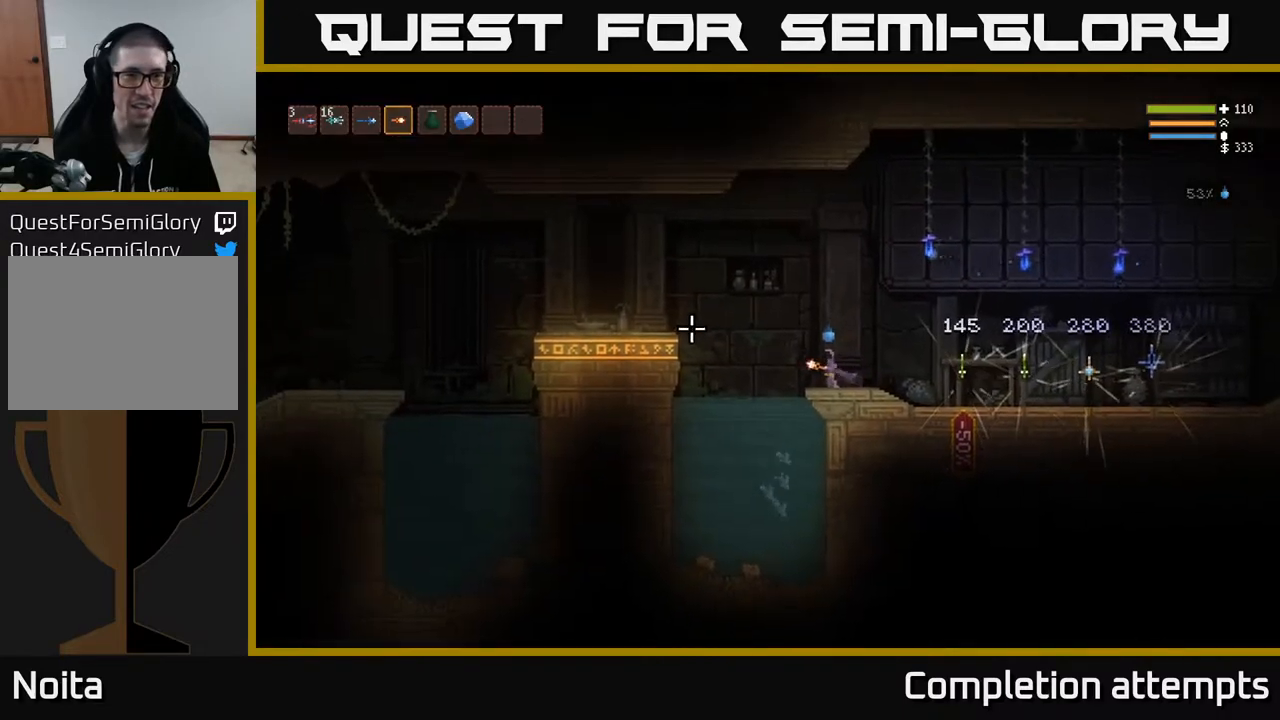
{"buttons": ["R2"], "left_stick": "left", "right_stick": "left", "events": [[50, "L2", "down"], [233, "R2", "down"], [250, "L2", "up"], [350, "left_stick", "left"]]}
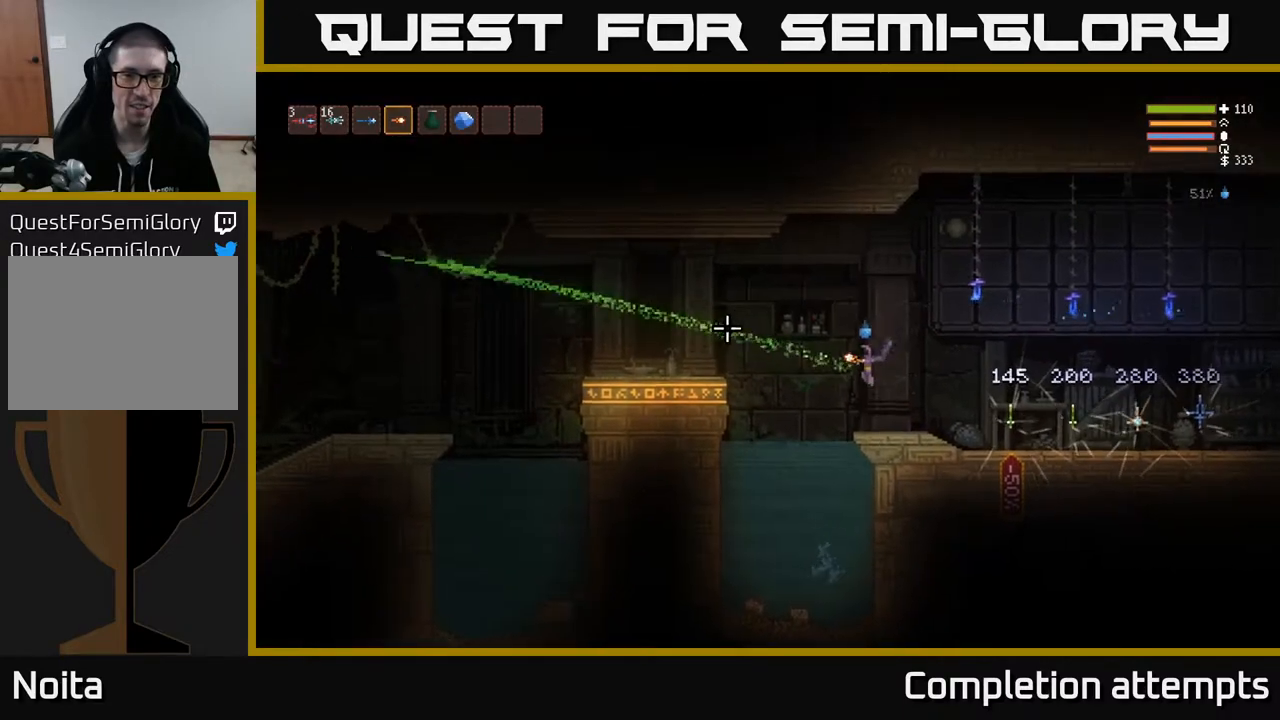
{"buttons": ["R2"], "left_stick": "center", "right_stick": "left", "events": [[33, "left_stick", "center"], [67, "L2", "down"], [233, "L2", "up"]]}
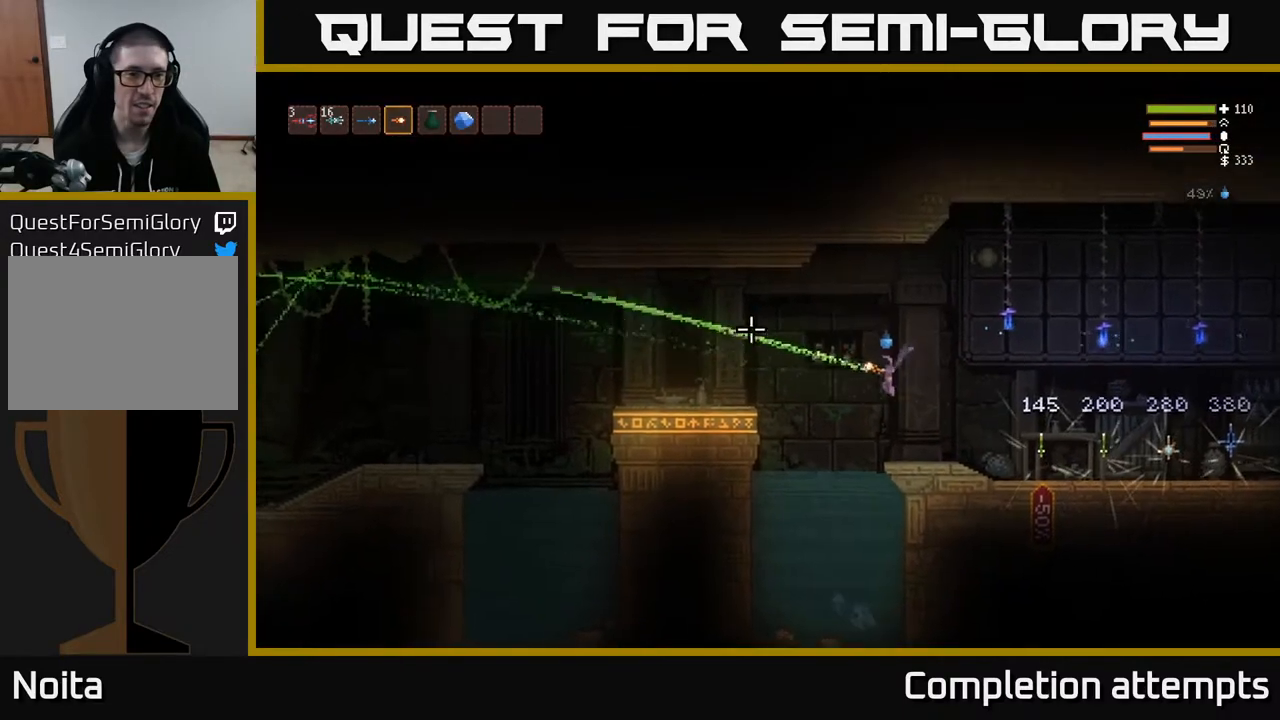
{"buttons": [], "left_stick": "center", "right_stick": "up-left", "events": [[33, "right_stick", "up-left"], [500, "R2", "up"]]}
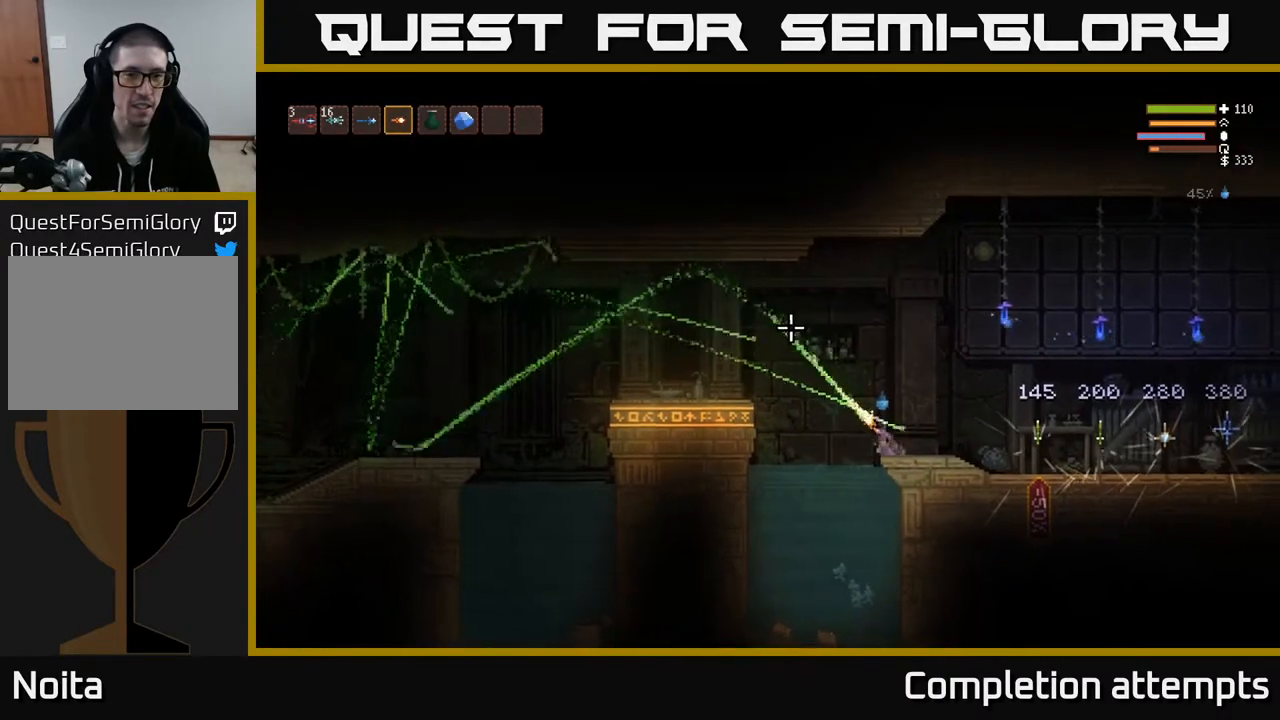
{"buttons": [], "left_stick": "left", "right_stick": "up-left", "events": [[133, "L2", "down"], [150, "left_stick", "left"], [350, "L2", "up"]]}
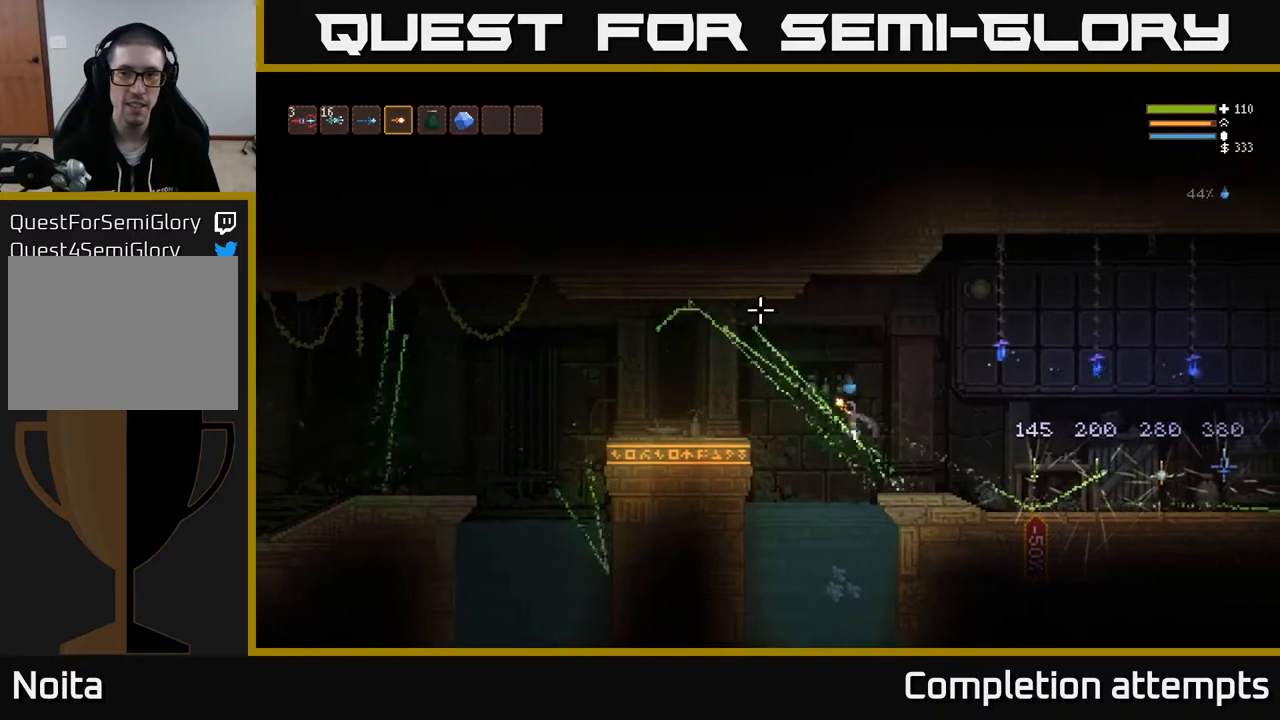
{"buttons": ["L2", "R2"], "left_stick": "left", "right_stick": "left", "events": [[83, "L2", "down"], [217, "L2", "up"], [317, "right_stick", "left"], [350, "L2", "down"], [450, "R2", "down"]]}
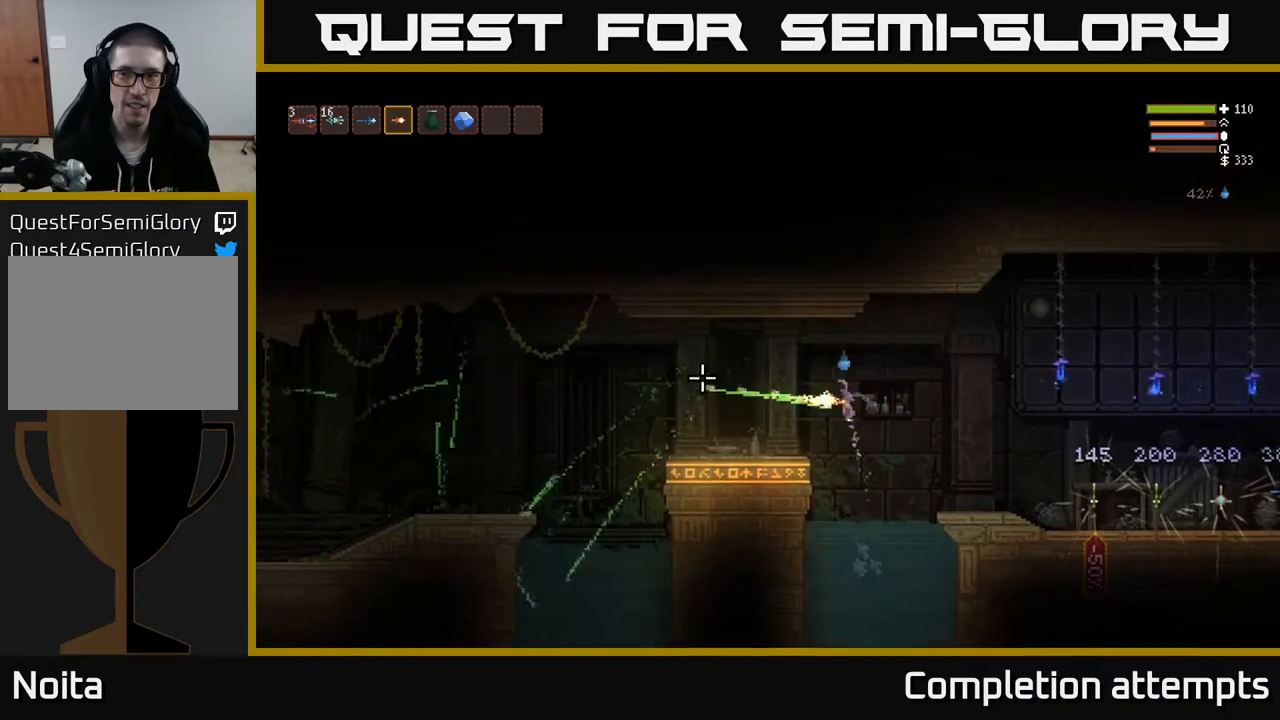
{"buttons": [], "left_stick": "left", "right_stick": "left", "events": [[17, "L2", "up"], [117, "R2", "up"]]}
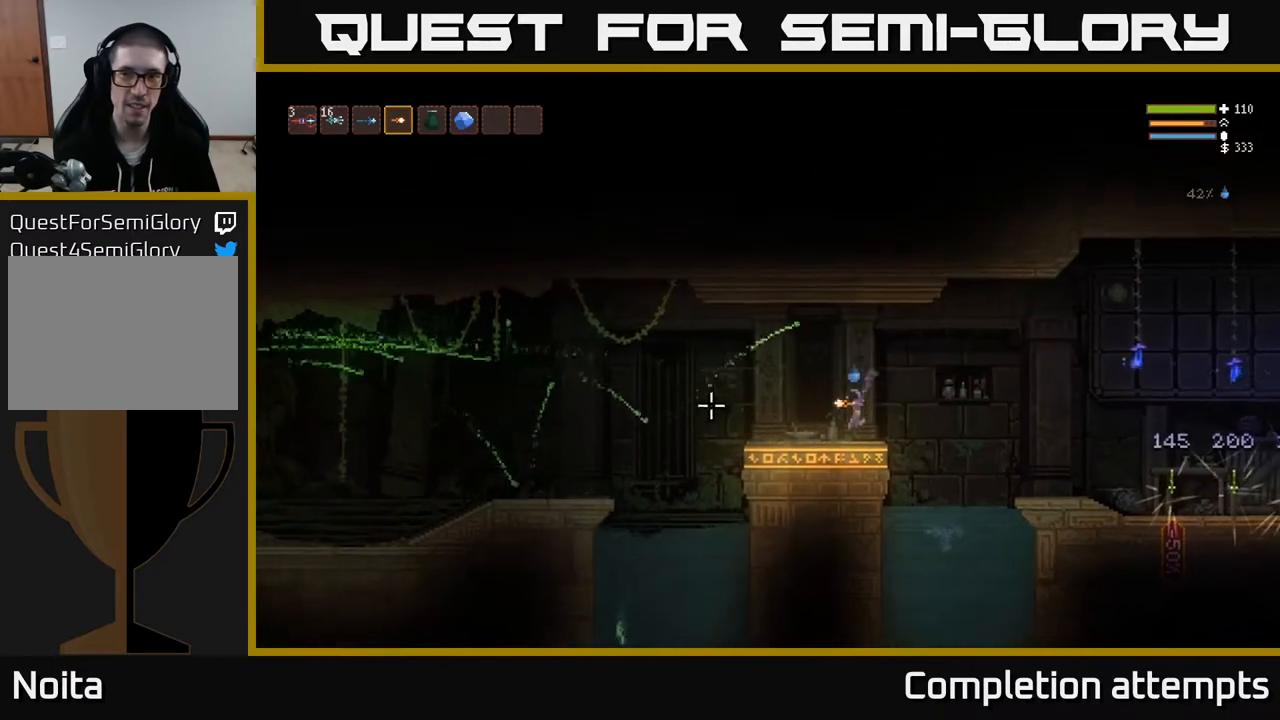
{"buttons": [], "left_stick": "center", "right_stick": "center", "events": [[33, "left_stick", "center"], [50, "right_stick", "center"], [117, "SELECT", "down"], [300, "SELECT", "up"]]}
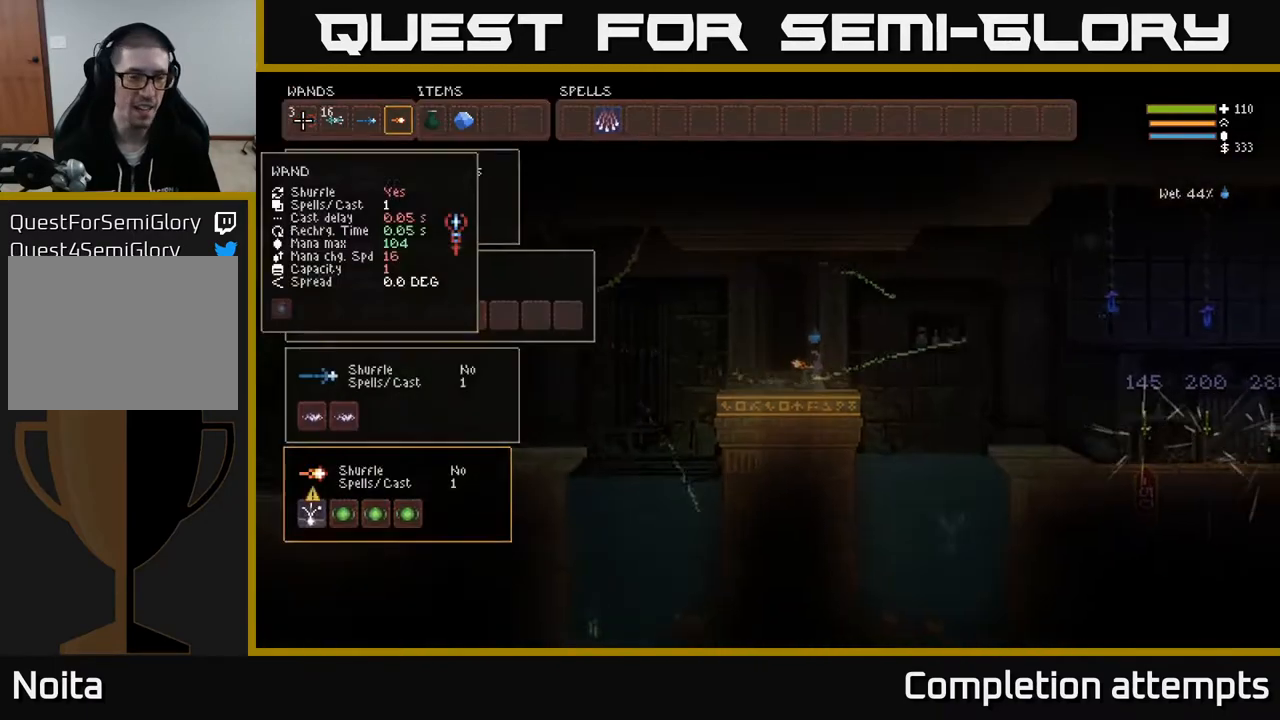
{"buttons": [], "left_stick": "center", "right_stick": "center", "events": [[50, "DPAD_DOWN", "down"], [133, "DPAD_DOWN", "up"], [217, "DPAD_DOWN", "down"], [283, "DPAD_DOWN", "up"]]}
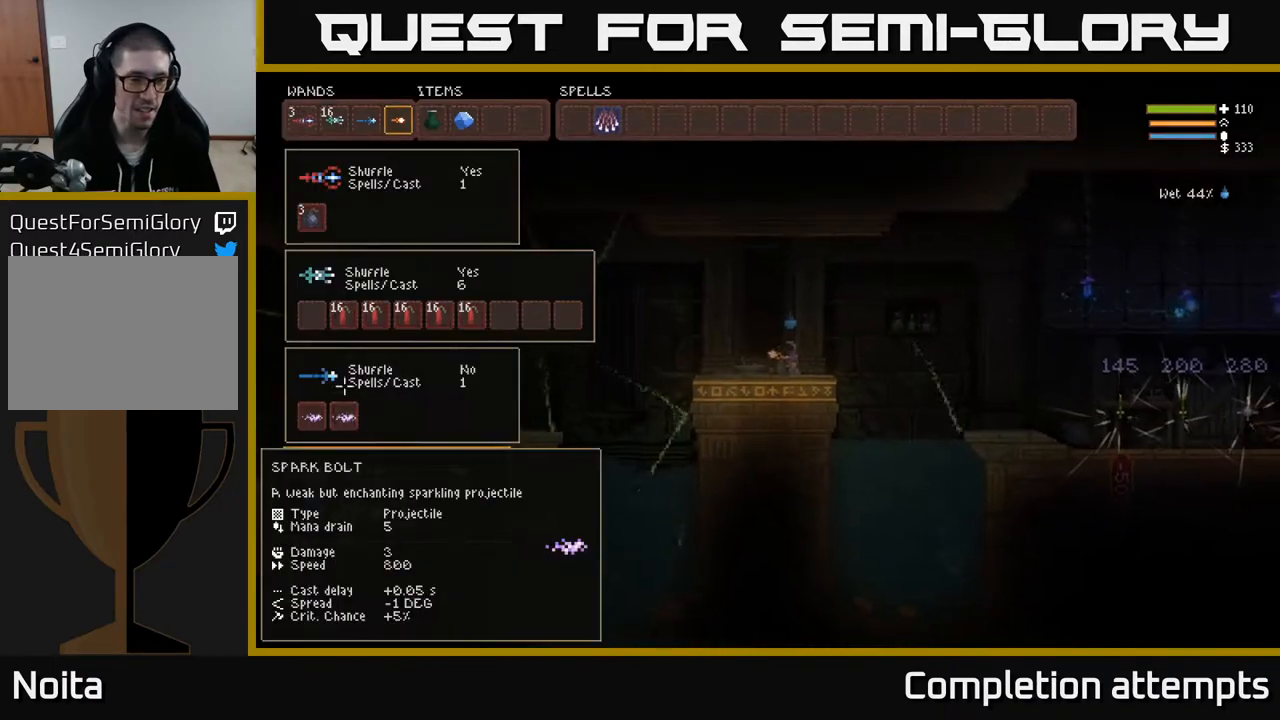
{"buttons": [], "left_stick": "center", "right_stick": "center", "events": [[17, "DPAD_DOWN", "down"], [117, "DPAD_DOWN", "up"], [233, "DPAD_DOWN", "down"], [367, "DPAD_DOWN", "up"]]}
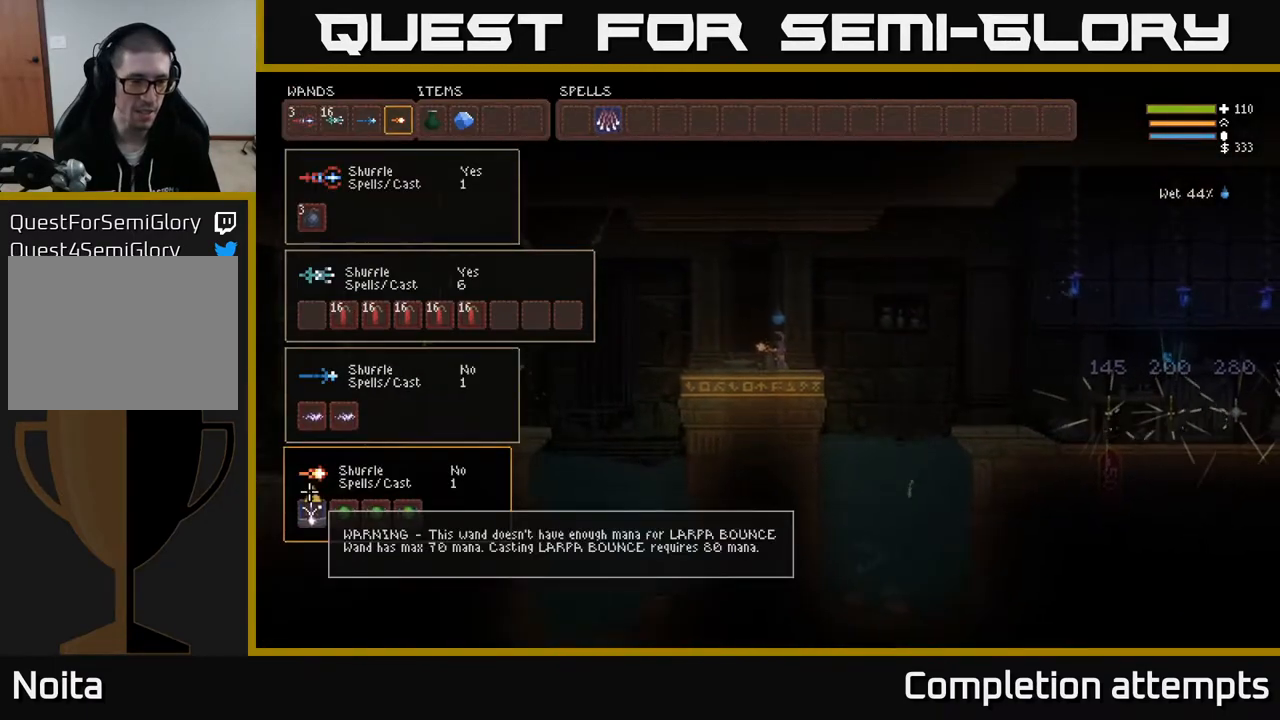
{"buttons": [], "left_stick": "center", "right_stick": "center", "events": [[17, "DPAD_LEFT", "down"], [117, "DPAD_LEFT", "up"], [267, "DPAD_DOWN", "down"], [417, "DPAD_DOWN", "up"]]}
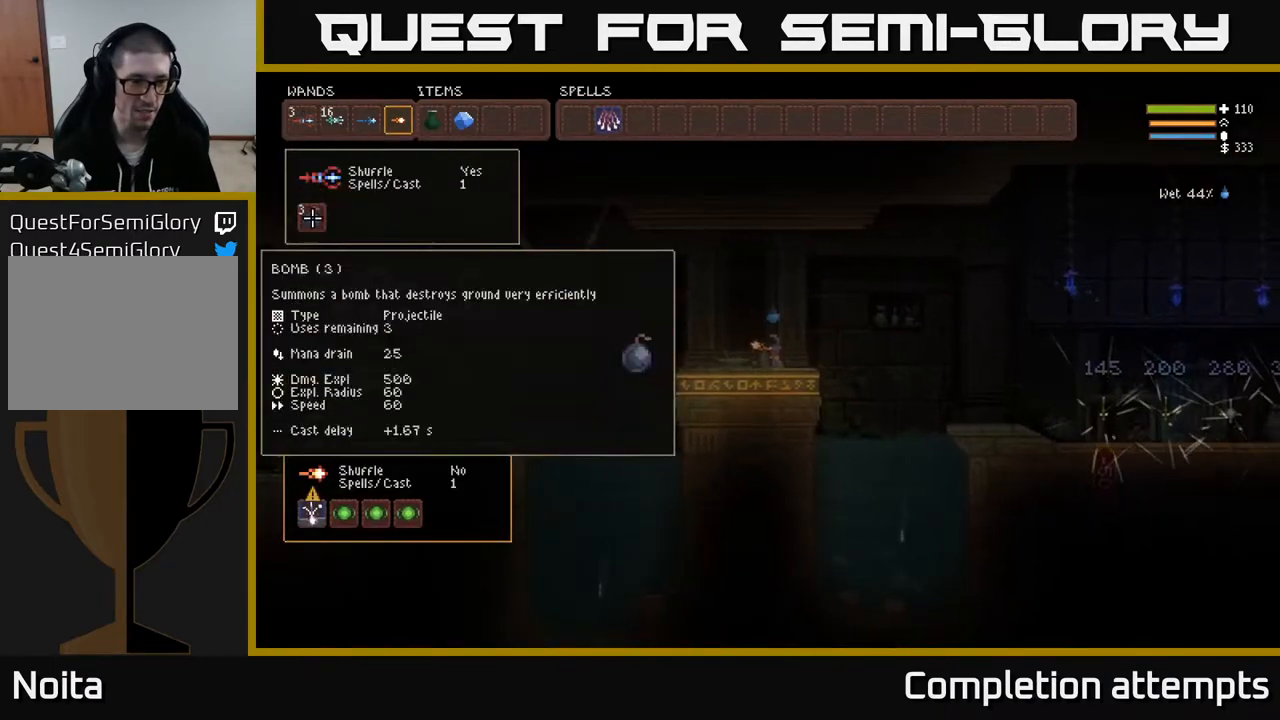
{"buttons": ["DPAD_RIGHT"], "left_stick": "center", "right_stick": "center", "events": [[83, "DPAD_DOWN", "down"], [233, "DPAD_DOWN", "up"], [433, "DPAD_RIGHT", "down"]]}
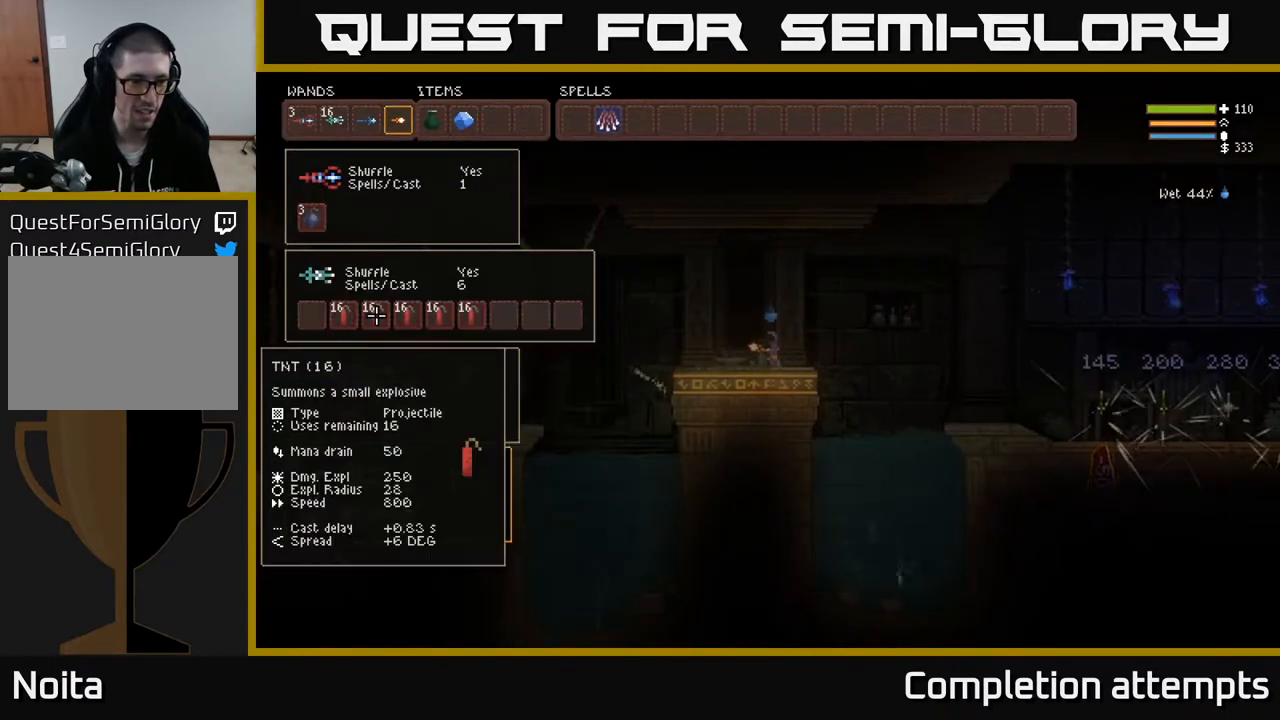
{"buttons": [], "left_stick": "center", "right_stick": "center", "events": [[67, "DPAD_RIGHT", "up"], [250, "DPAD_DOWN", "down"], [350, "DPAD_DOWN", "up"]]}
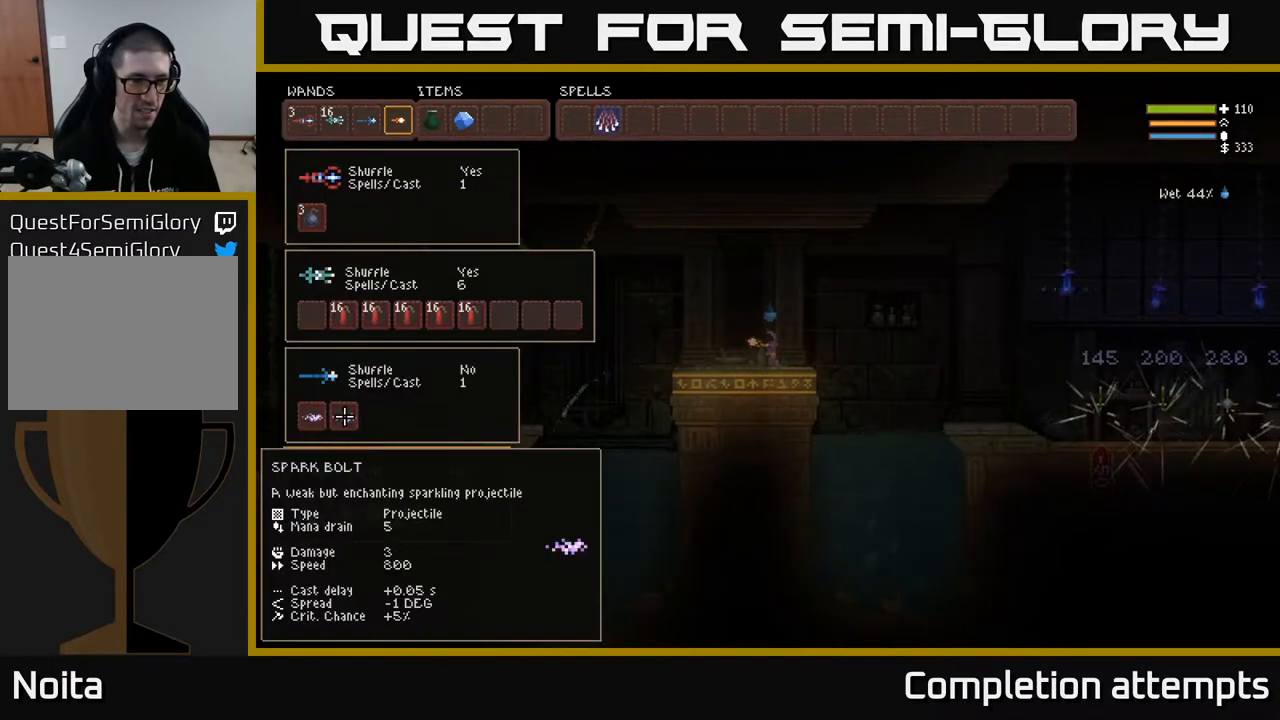
{"buttons": [], "left_stick": "center", "right_stick": "center", "events": [[83, "DPAD_DOWN", "down"], [217, "DPAD_DOWN", "up"]]}